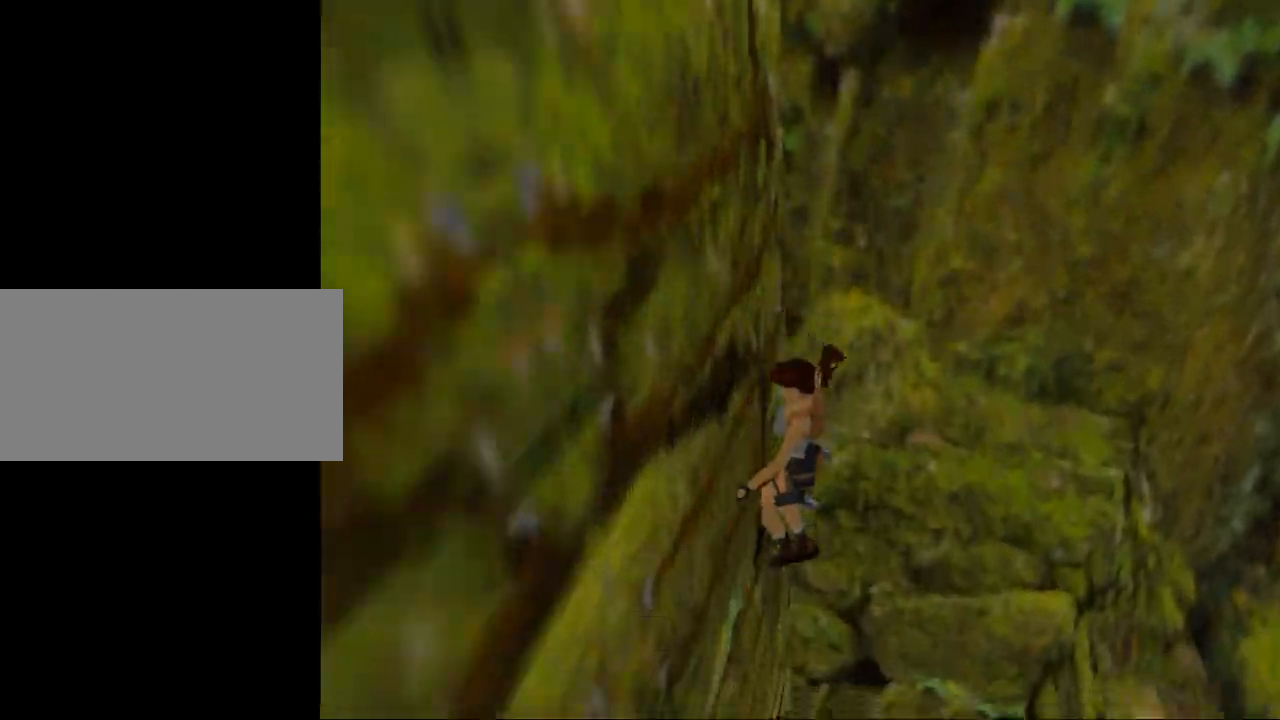
Gameplay with keyboard; each line is a JSON object with the keys held at the frame after it. "events" lists presses ("down") and releases ("up") of "0", "1", "2", "3", "4", "5", "6", "7", "8", "9", "act", "crouch", "dash", "down", "flare", "gun", "inv", "jump", "left", "look", "right", "roll", "sl", "sr", "up" and "walk" between this image and that frame as [ms after this image, input, new state], when the widget could be followed in between. No other keys are recorded. Mouse input is not recorded. Key names are as the overlay labels them; some are game actions (e.g. jump) rather than physical keys. Not read: other_keys.
{"keys": [], "events": [[100, "act", "up"]]}
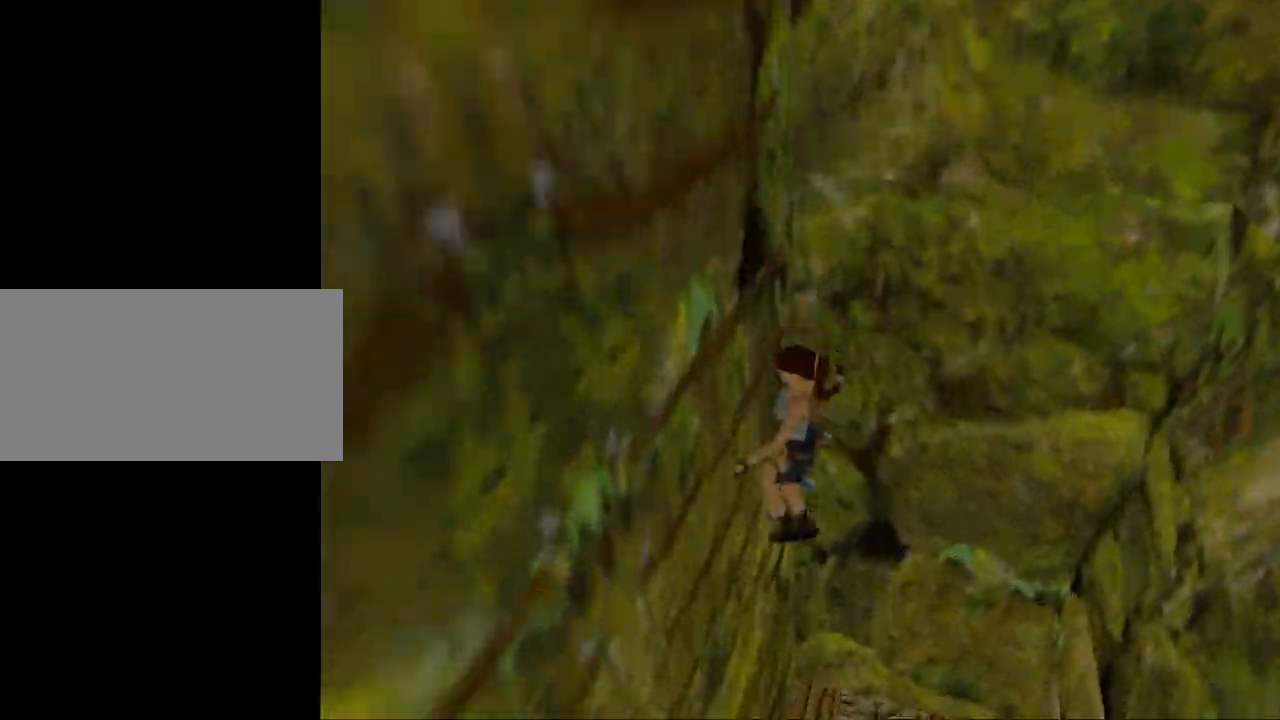
{"keys": [], "events": [[67, "act", "down"], [167, "act", "up"]]}
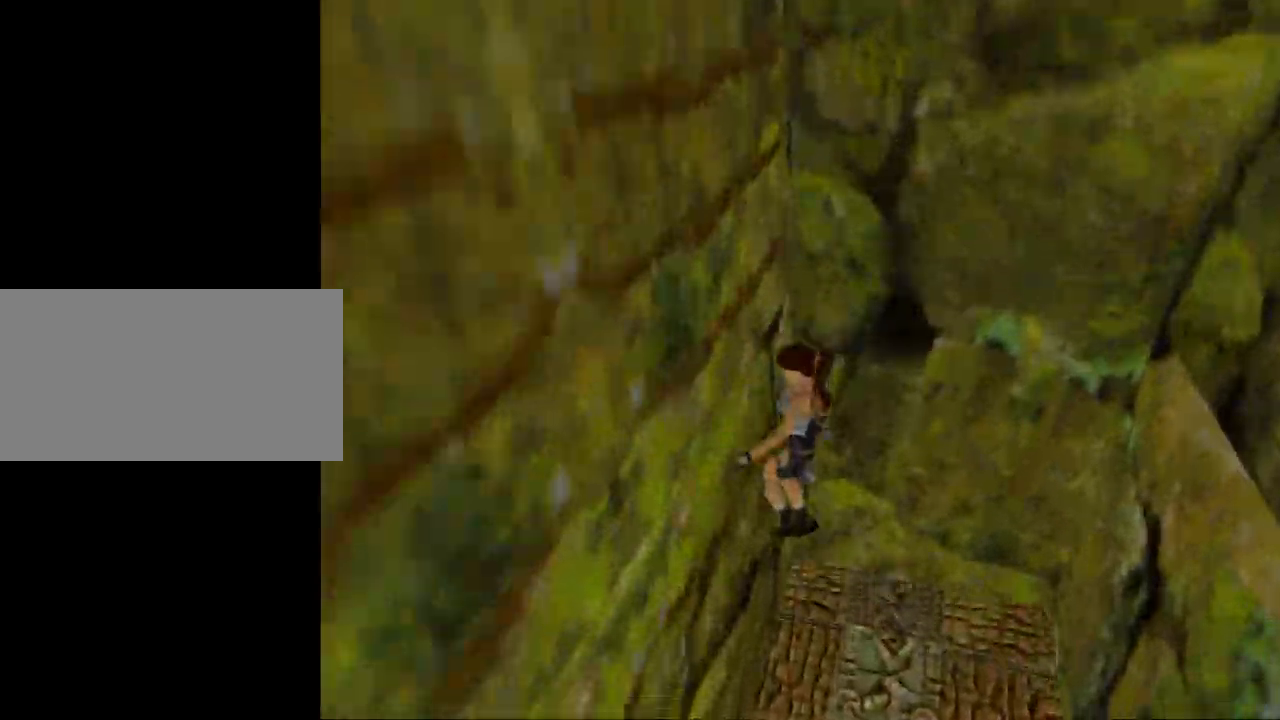
{"keys": [], "events": [[200, "act", "down"], [334, "act", "up"]]}
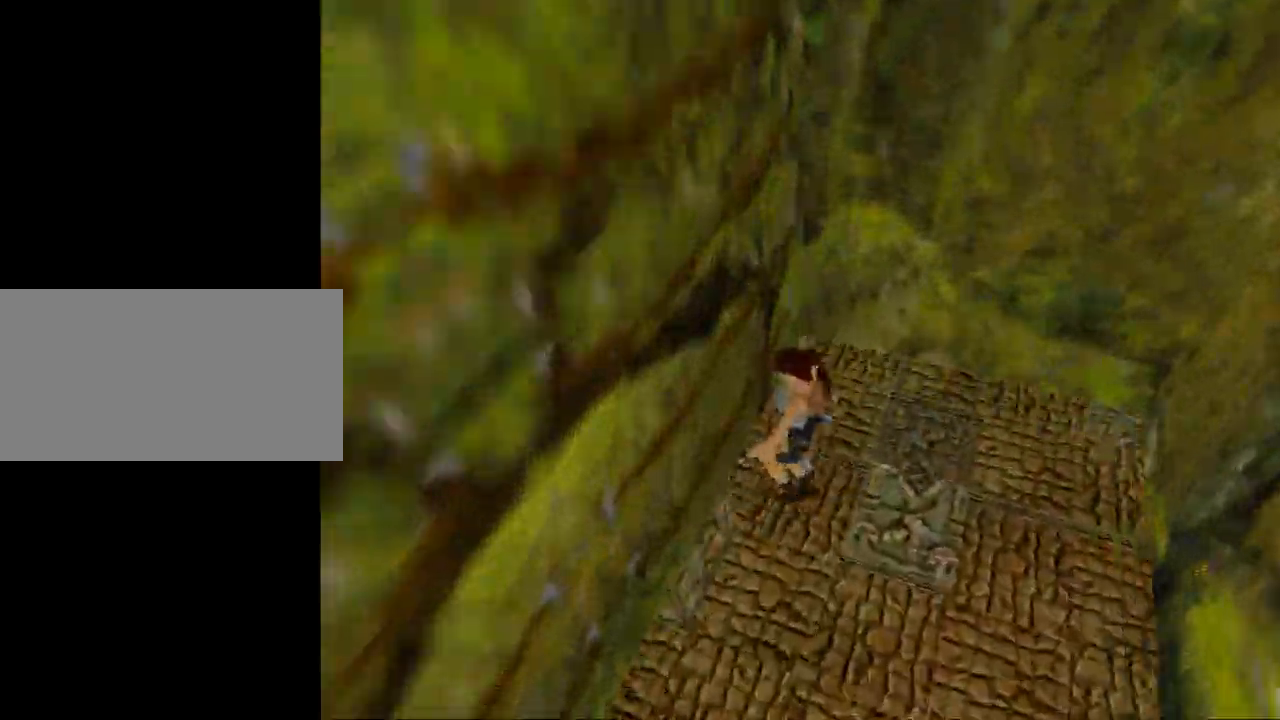
{"keys": ["left", "roll", "up"], "events": [[334, "left", "down"], [367, "roll", "down"], [500, "up", "down"]]}
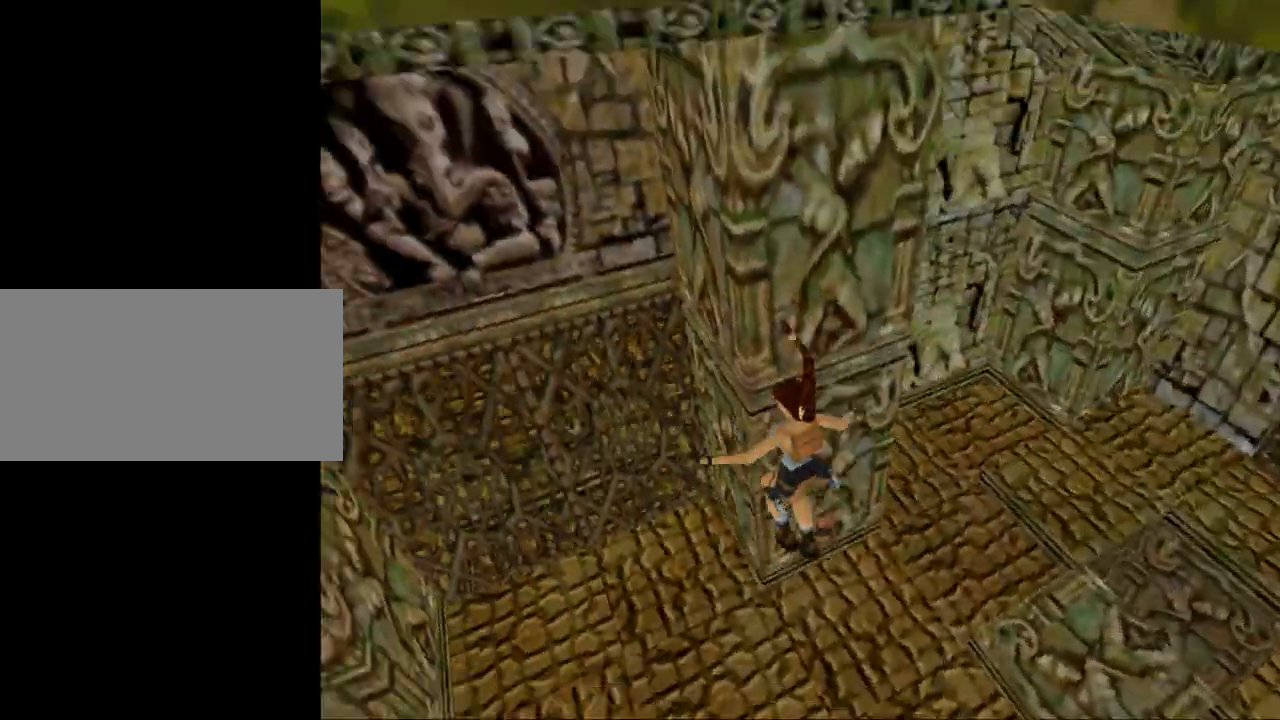
{"keys": ["left", "roll", "up"], "events": []}
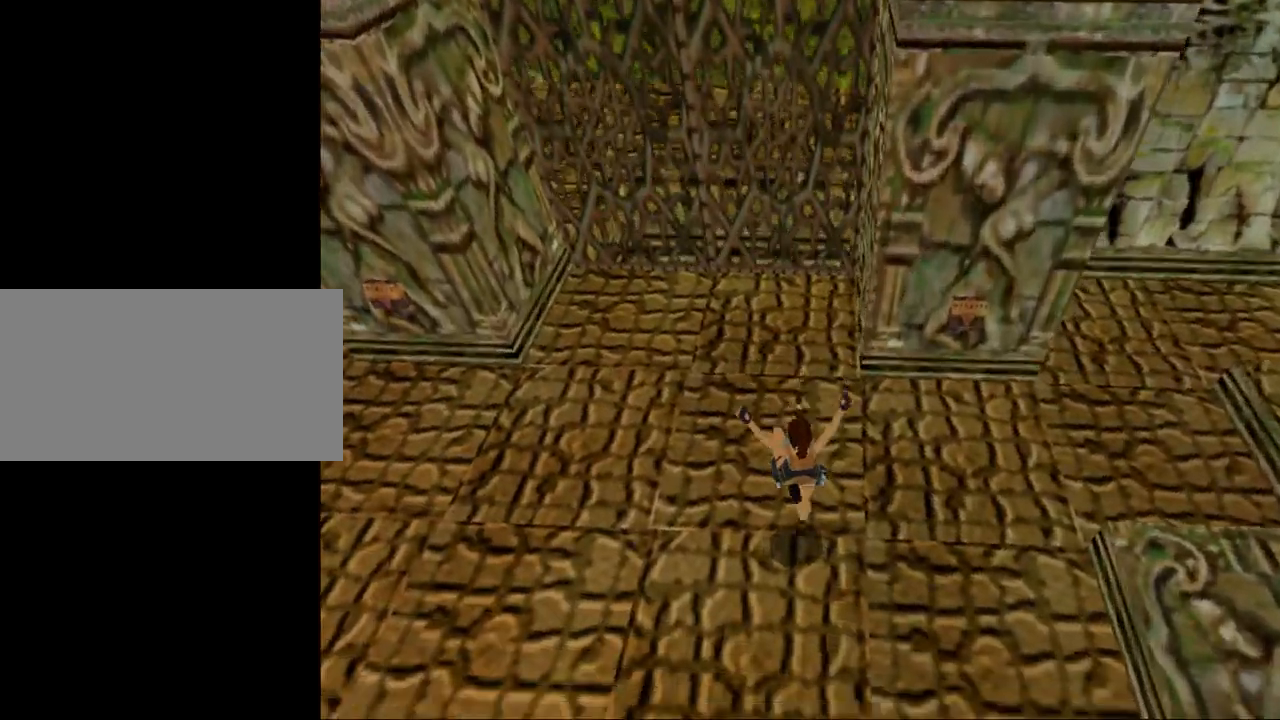
{"keys": ["left", "up"], "events": [[367, "roll", "up"]]}
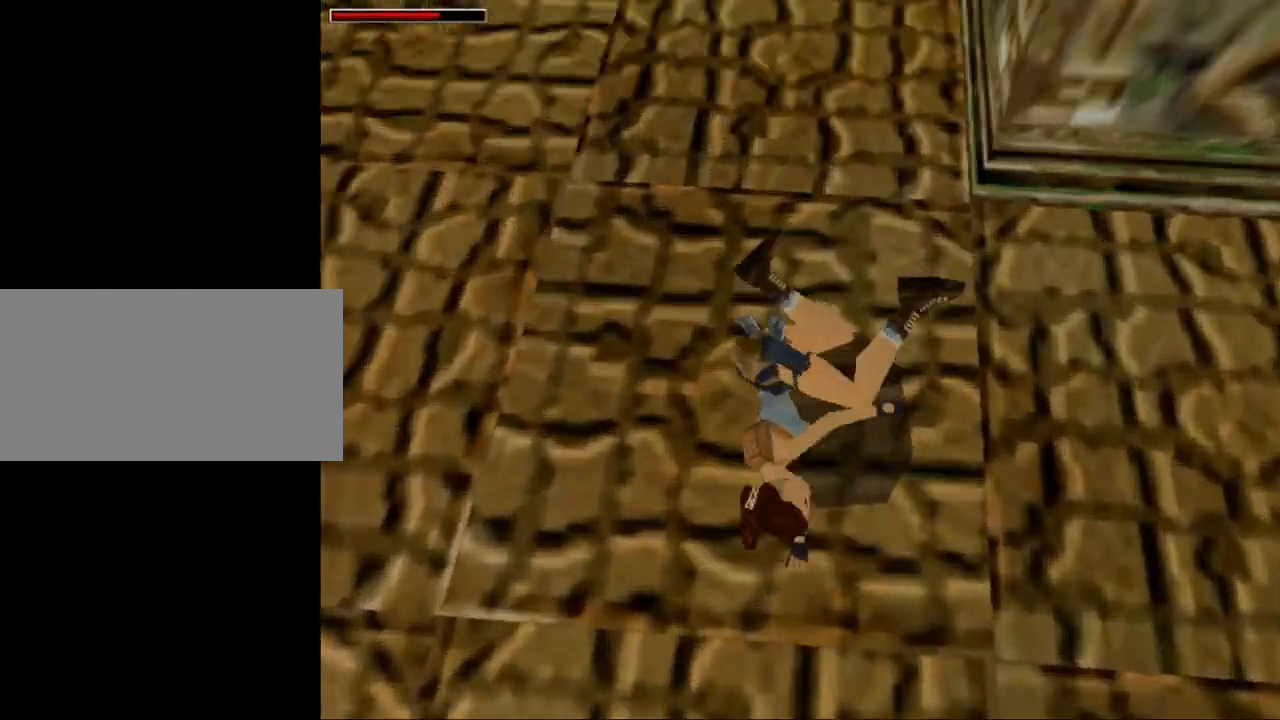
{"keys": ["left", "up"], "events": []}
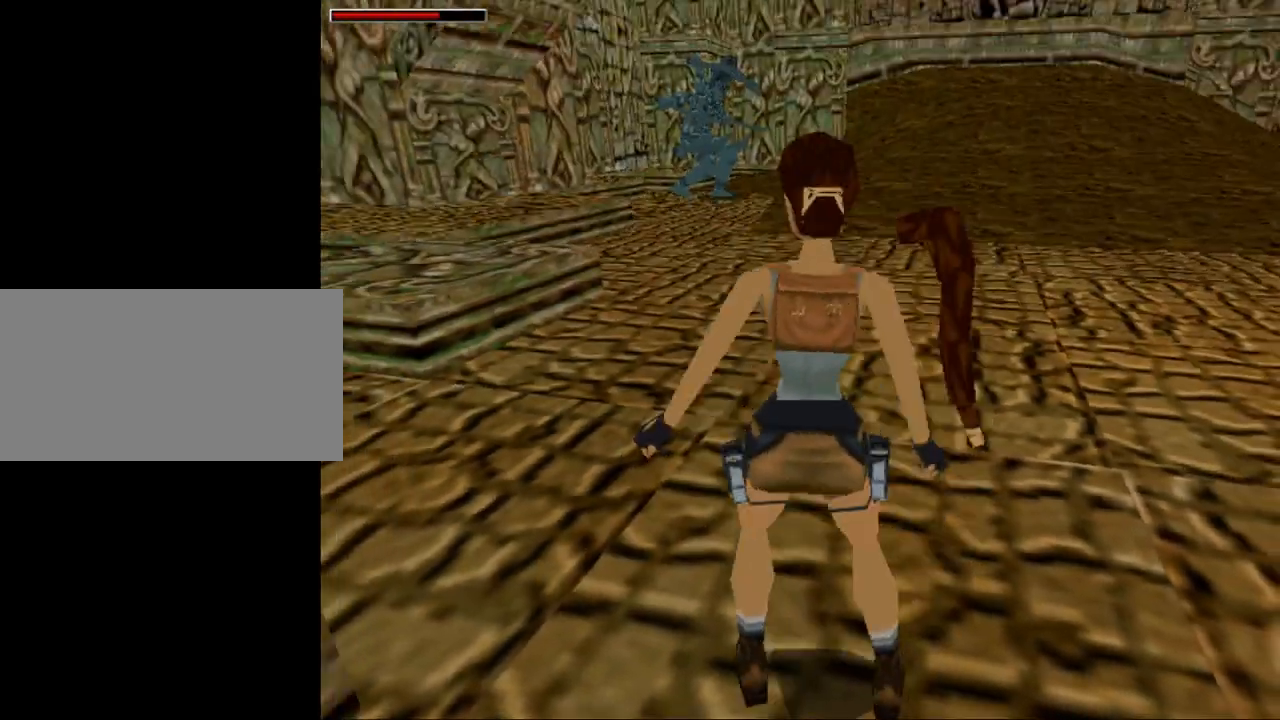
{"keys": ["left", "up"], "events": []}
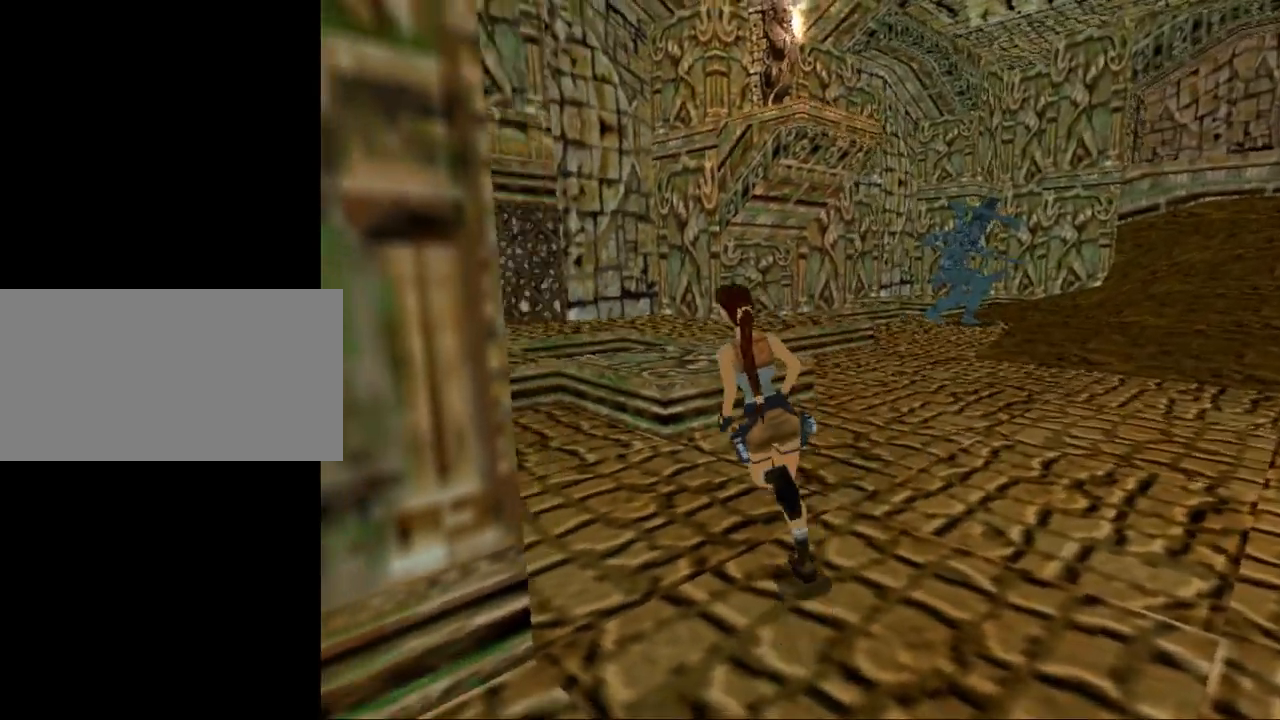
{"keys": ["left", "up"], "events": []}
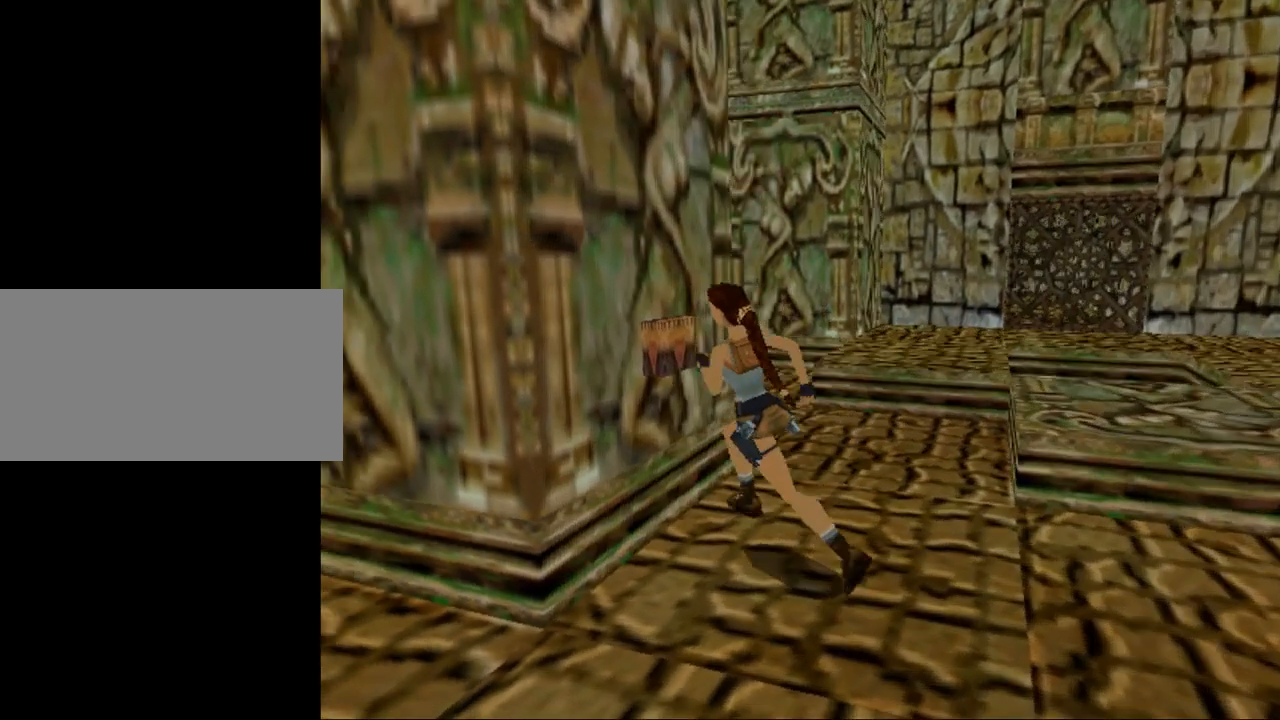
{"keys": ["act"], "events": [[34, "left", "up"], [34, "up", "up"], [234, "act", "down"]]}
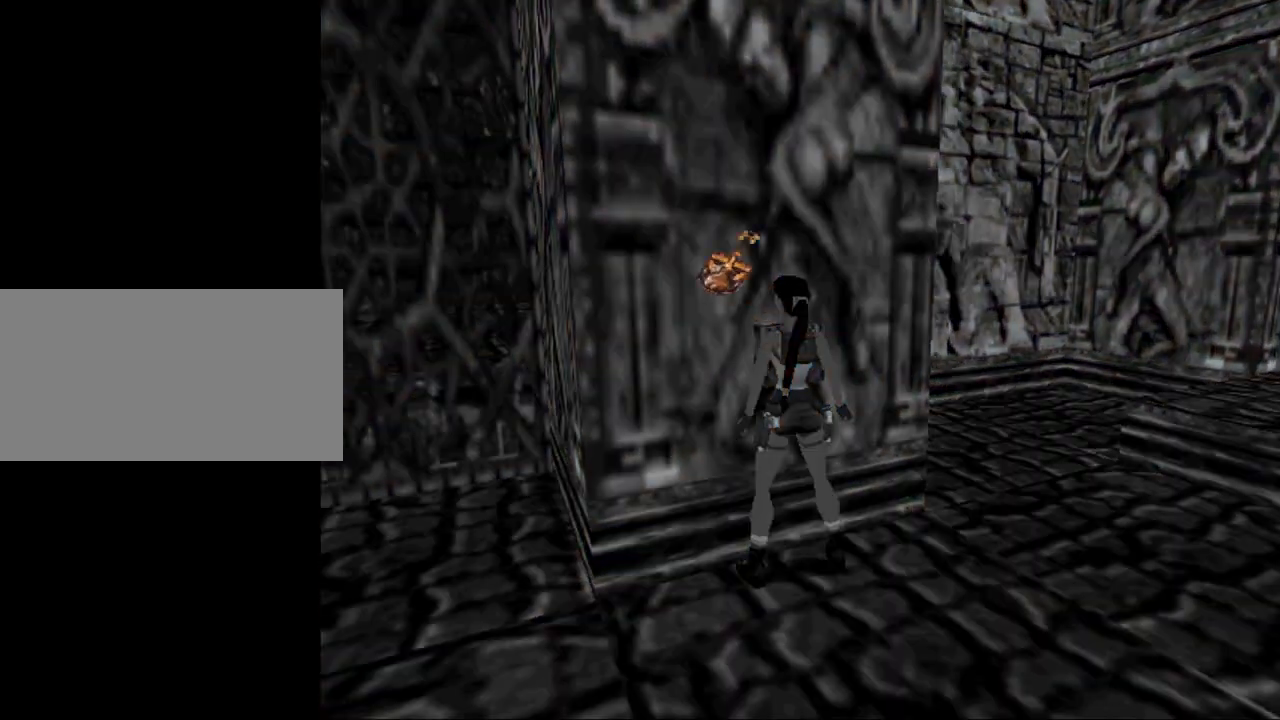
{"keys": [], "events": [[100, "act", "up"], [400, "act", "down"], [467, "act", "up"]]}
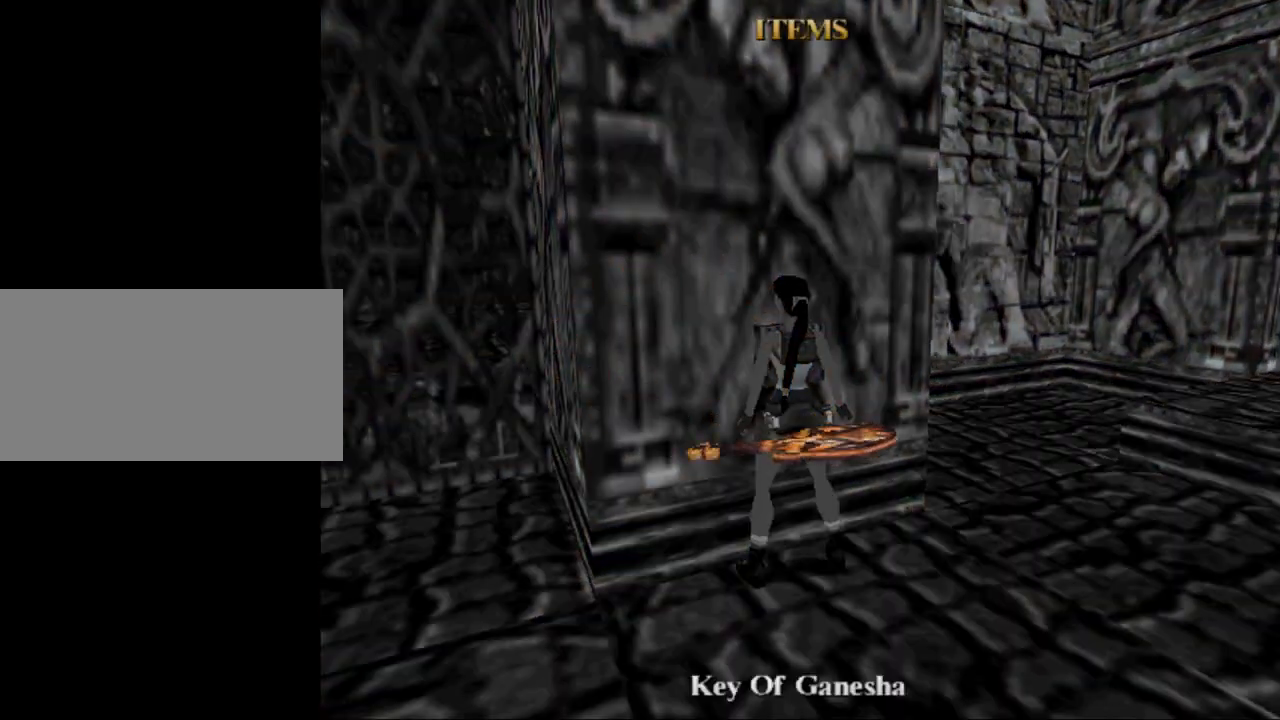
{"keys": [], "events": [[100, "act", "down"], [167, "act", "up"], [234, "act", "down"], [334, "act", "up"]]}
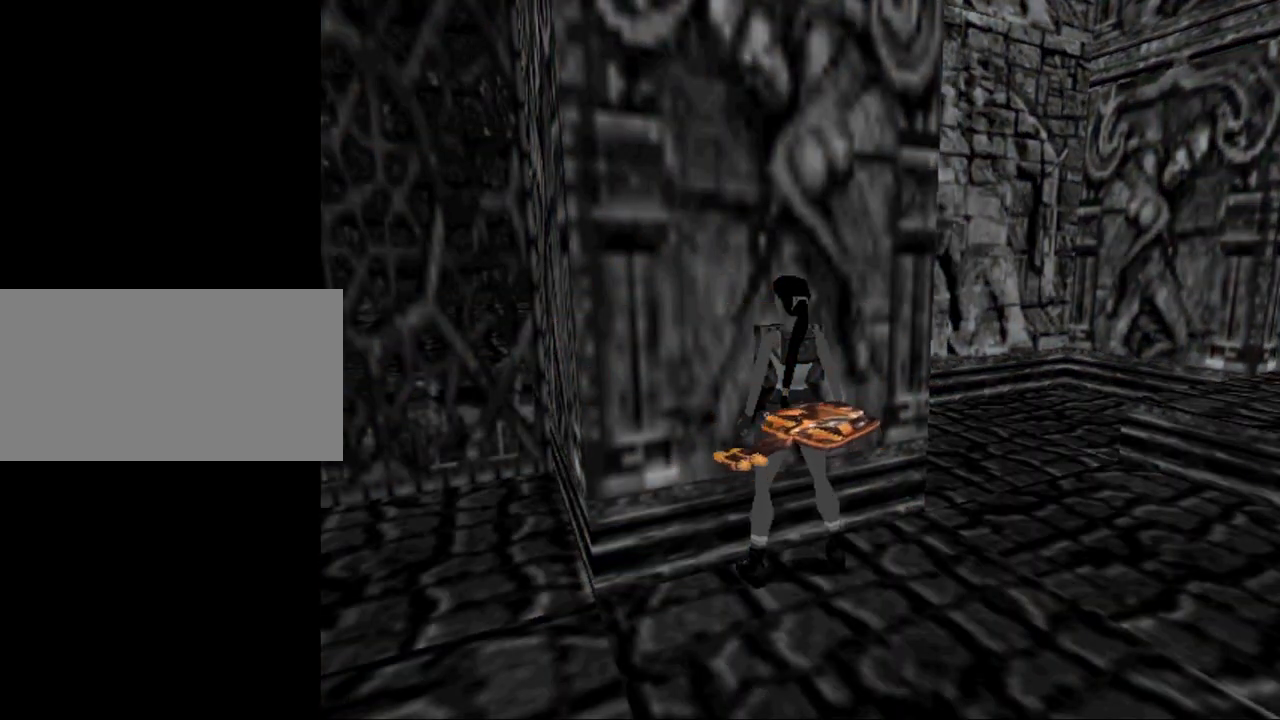
{"keys": [], "events": []}
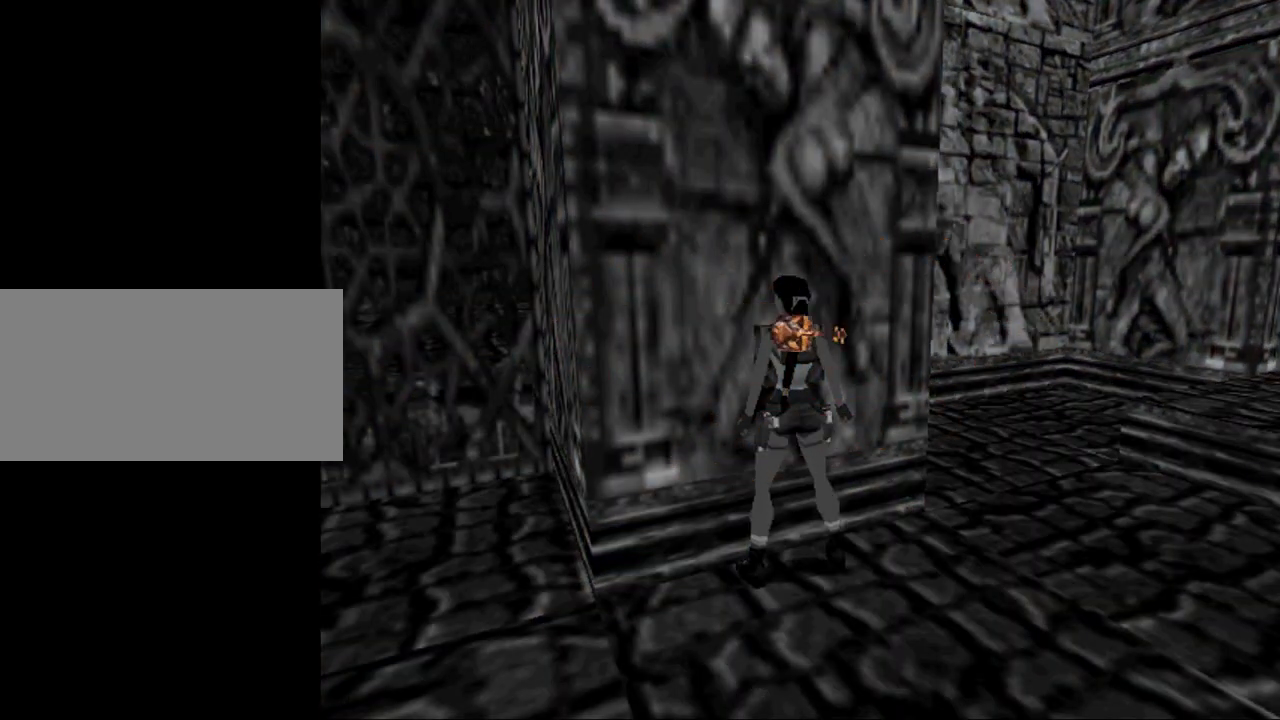
{"keys": [], "events": []}
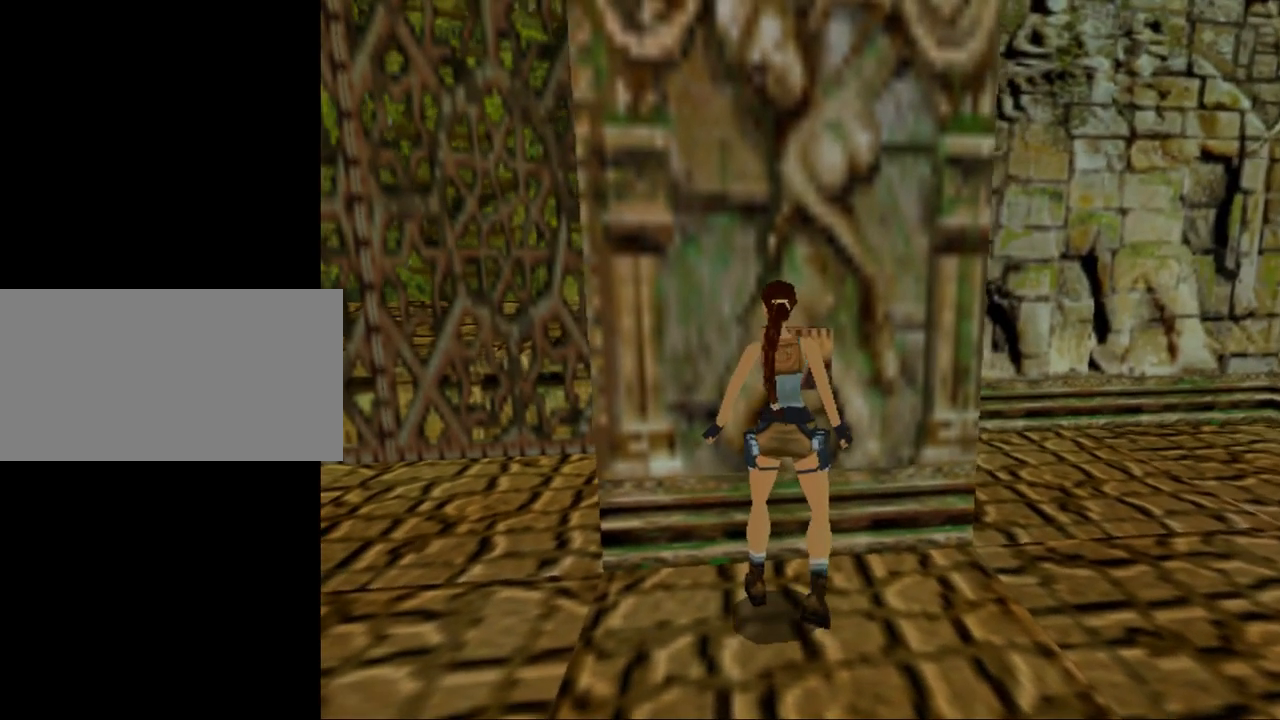
{"keys": [], "events": []}
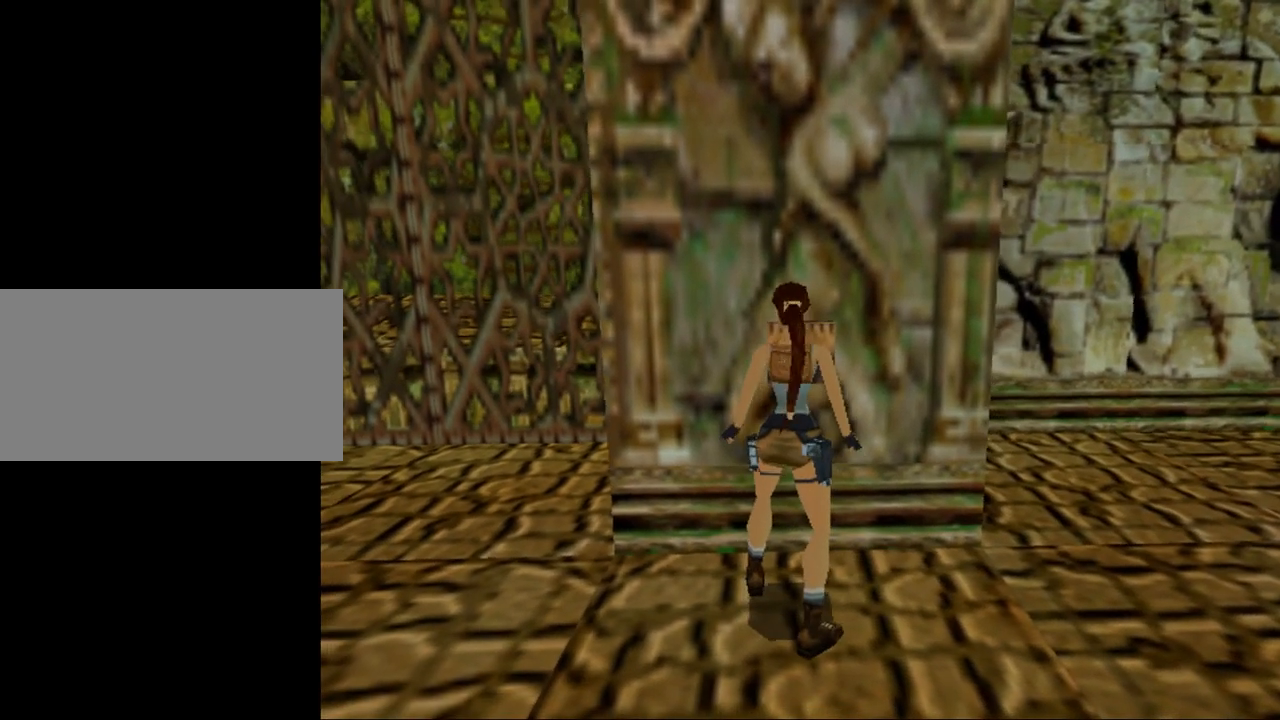
{"keys": [], "events": []}
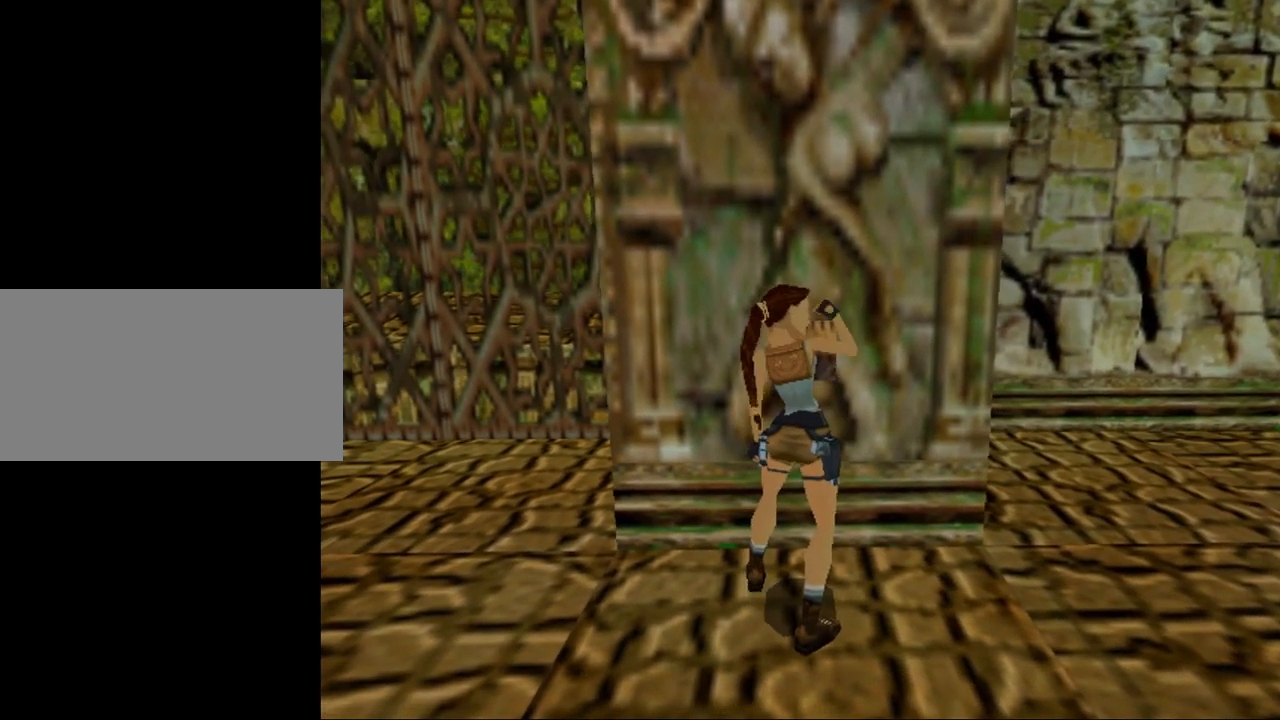
{"keys": [], "events": []}
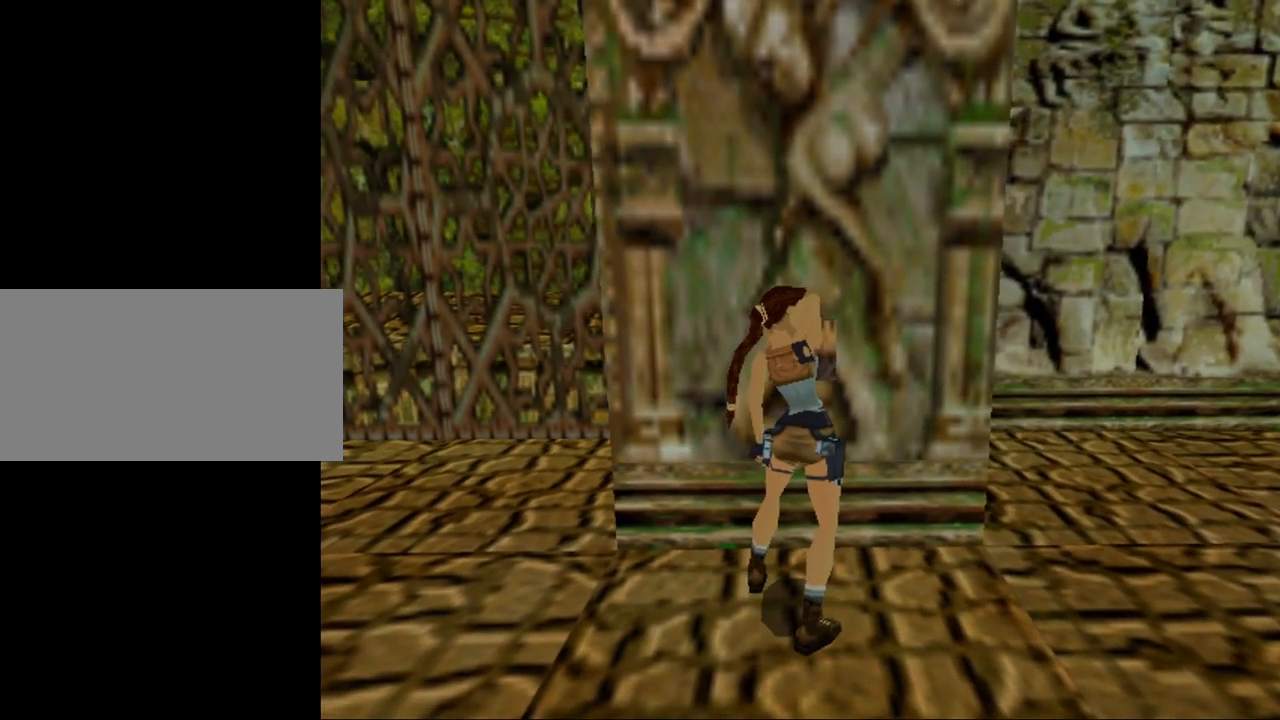
{"keys": [], "events": []}
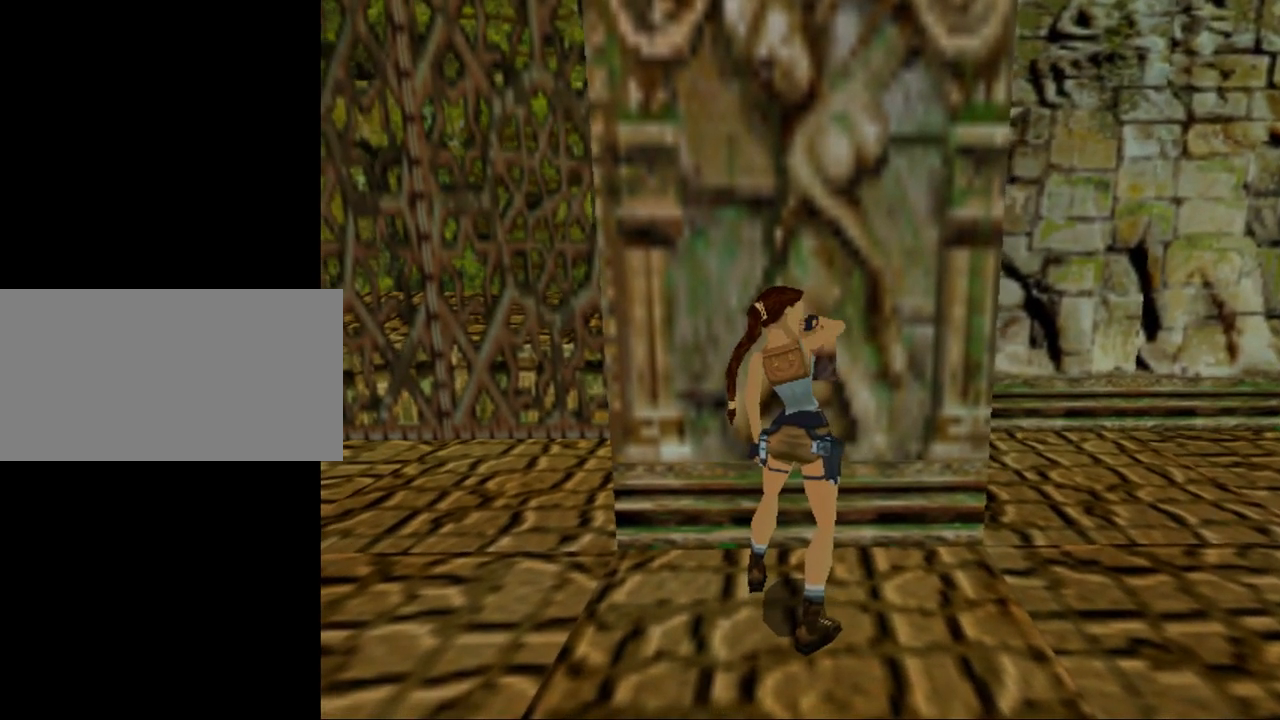
{"keys": ["down"], "events": [[234, "down", "down"]]}
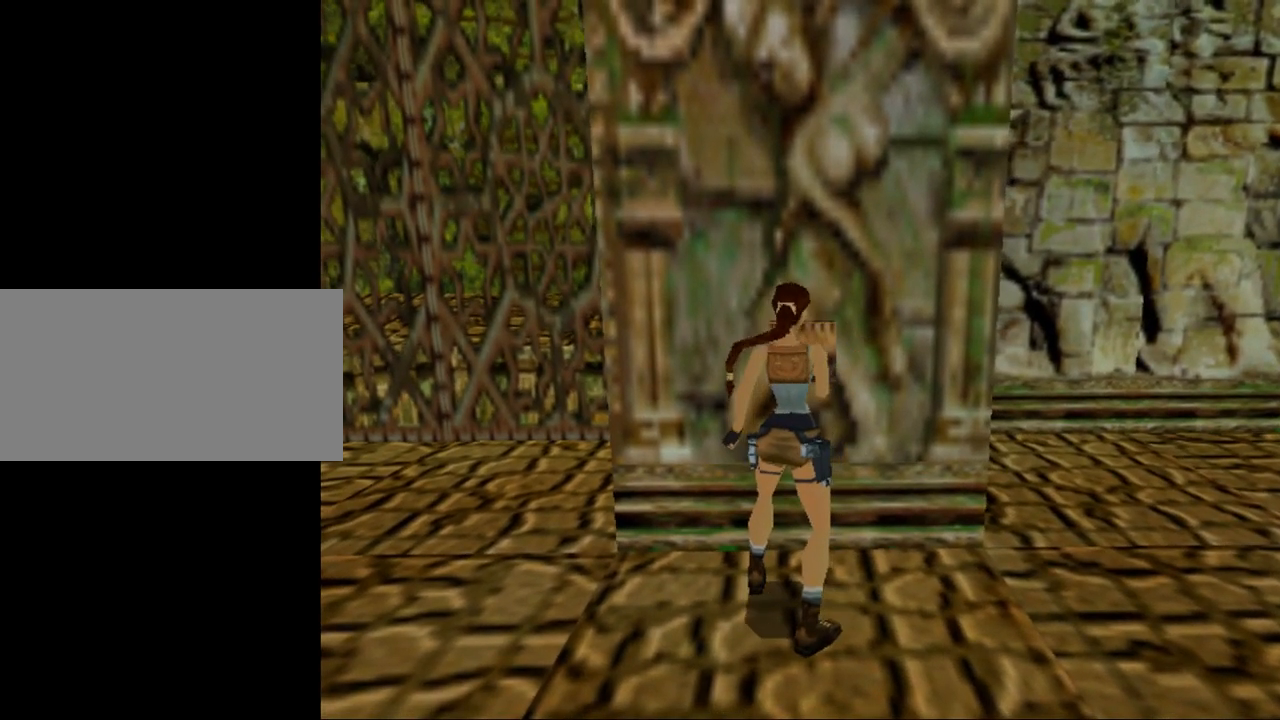
{"keys": ["down"], "events": []}
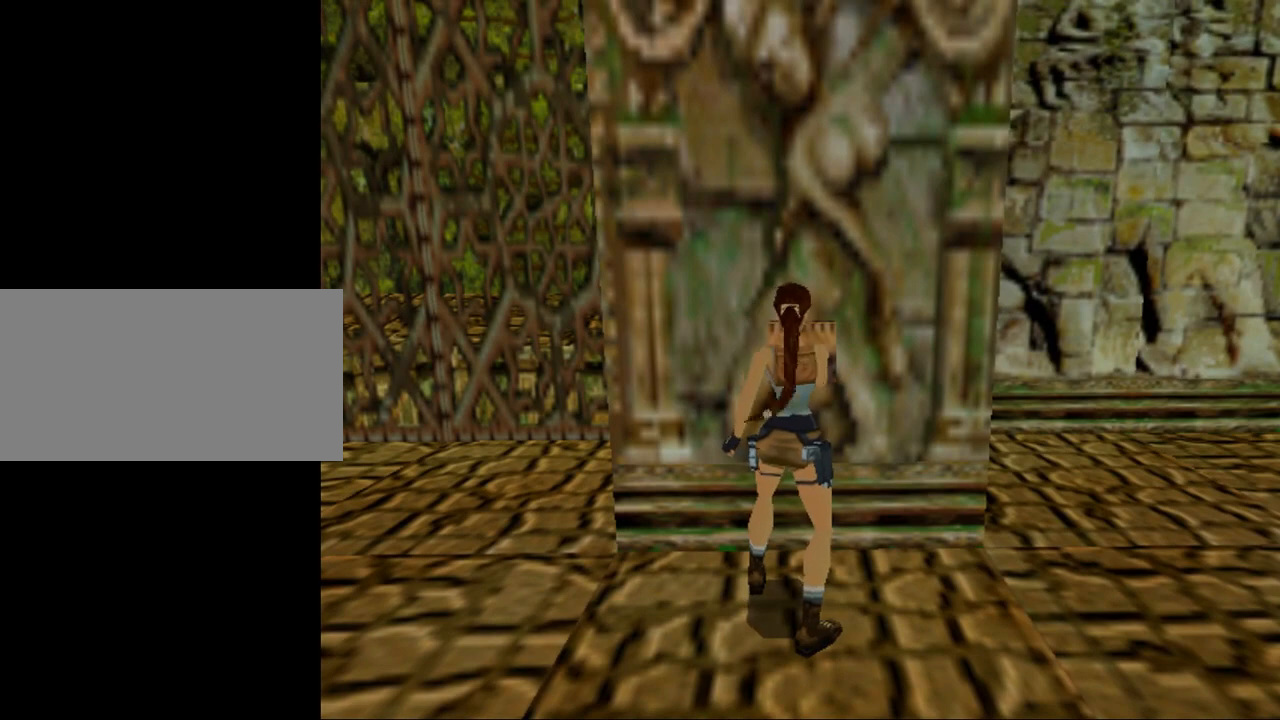
{"keys": ["down"], "events": []}
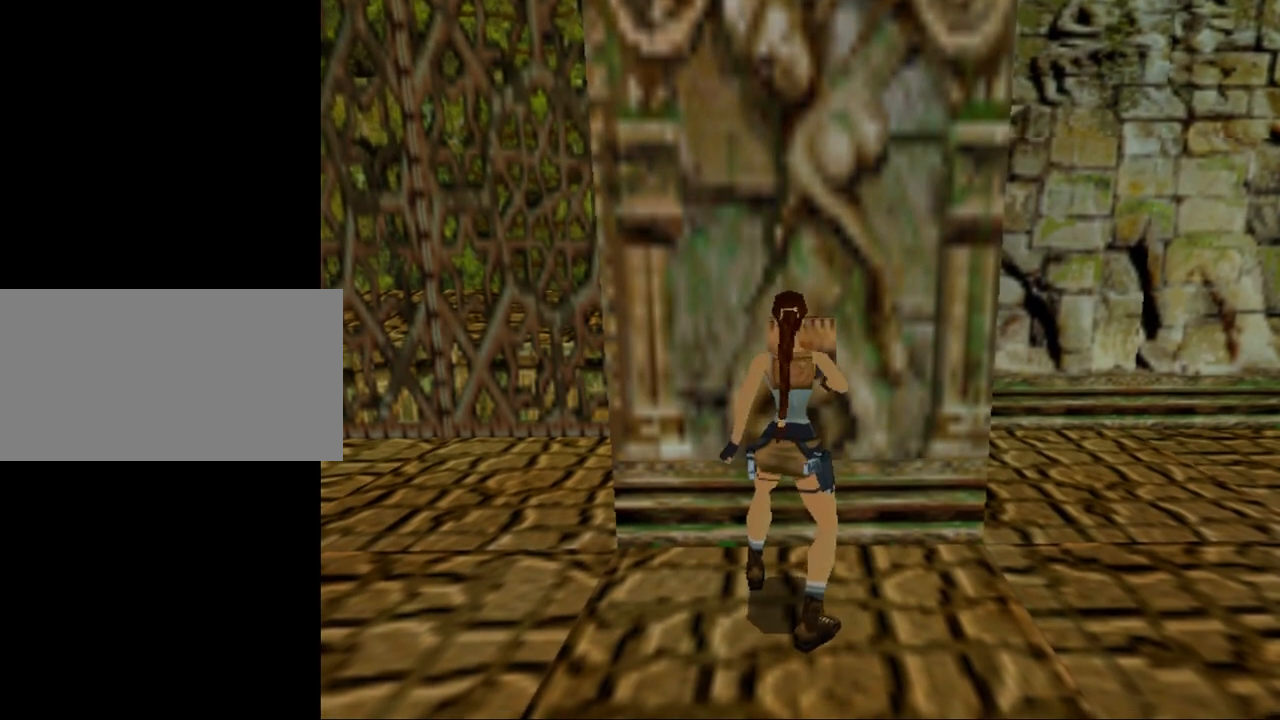
{"keys": ["down"], "events": []}
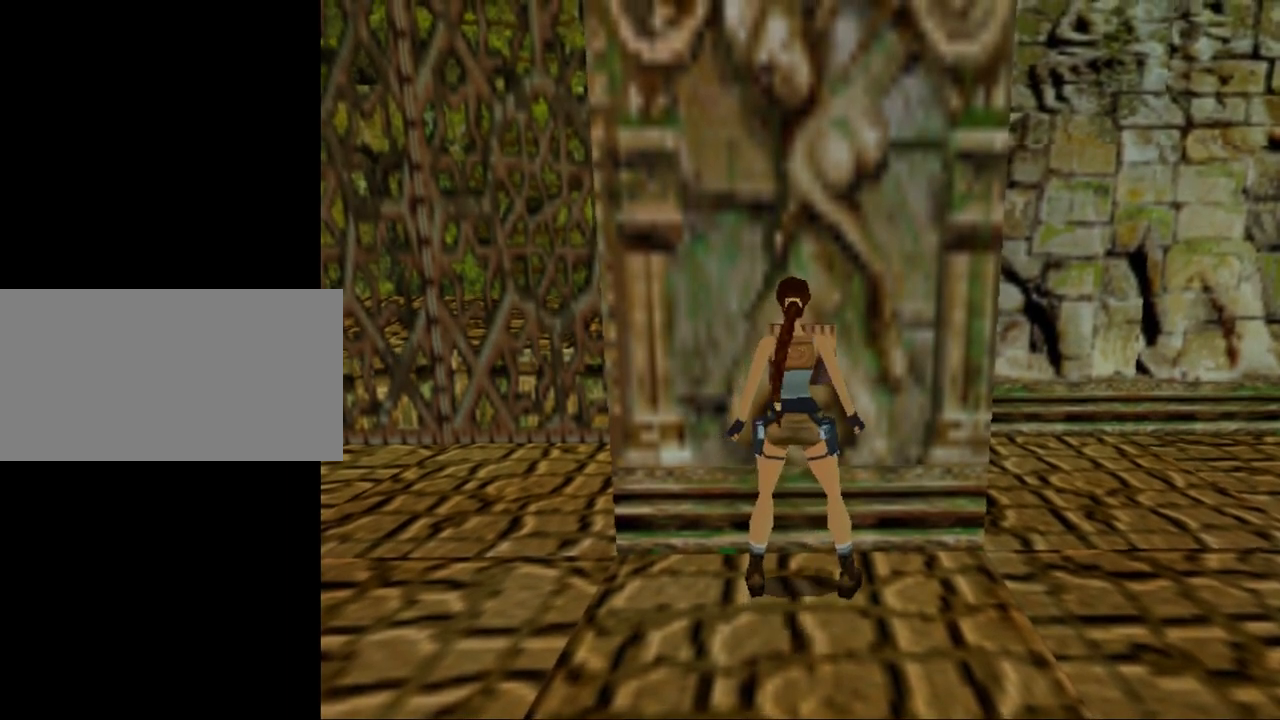
{"keys": ["right", "up"], "events": [[334, "down", "up"], [467, "up", "down"], [500, "right", "down"]]}
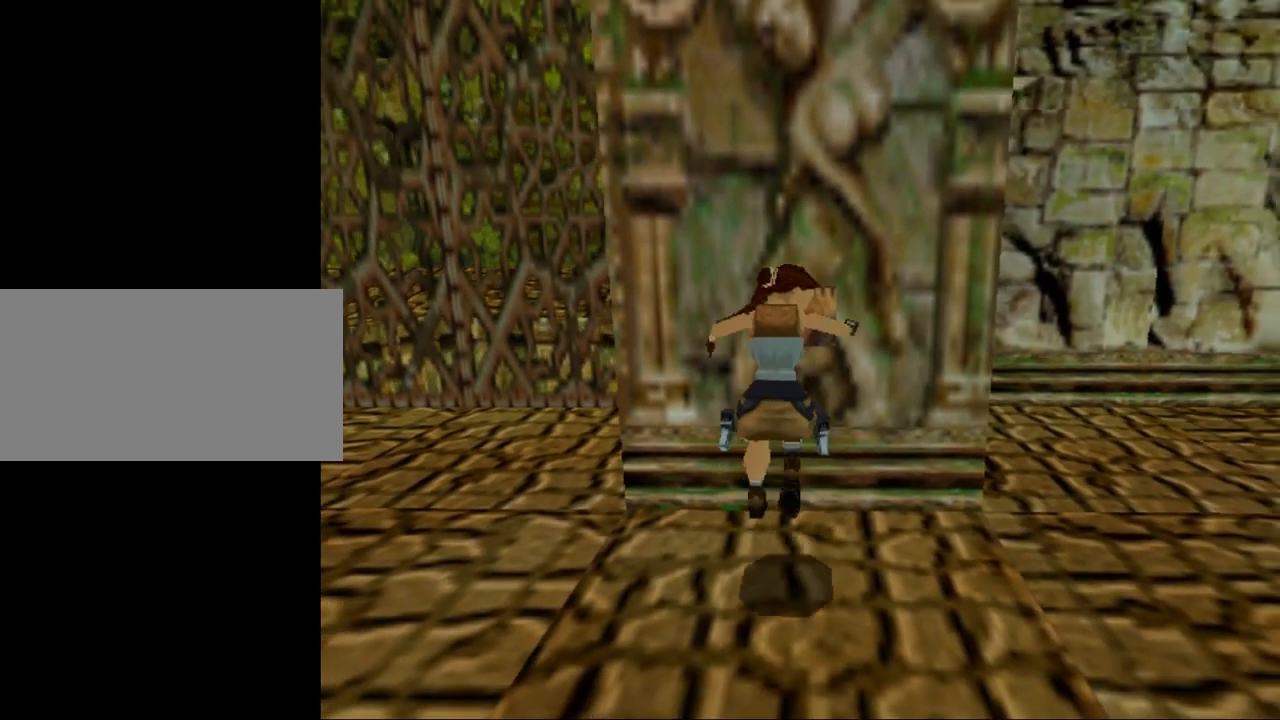
{"keys": ["up"], "events": [[400, "right", "up"]]}
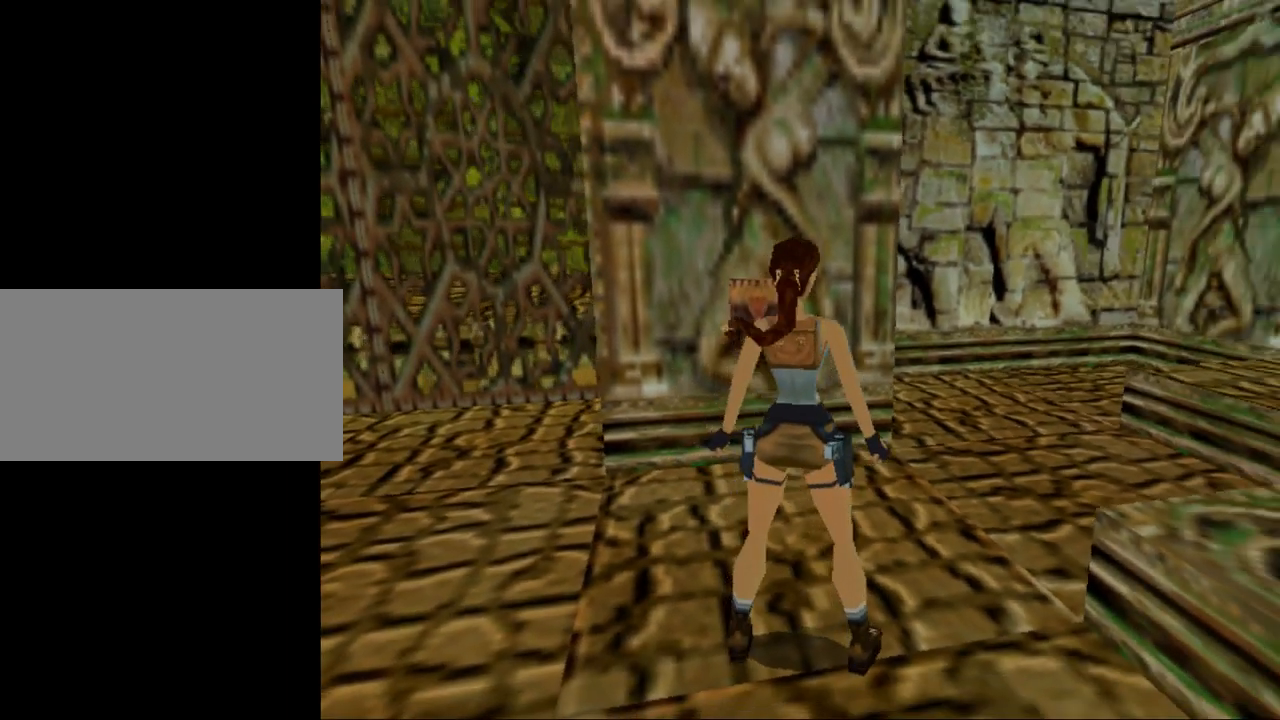
{"keys": ["up"], "events": [[267, "left", "down"], [434, "left", "up"]]}
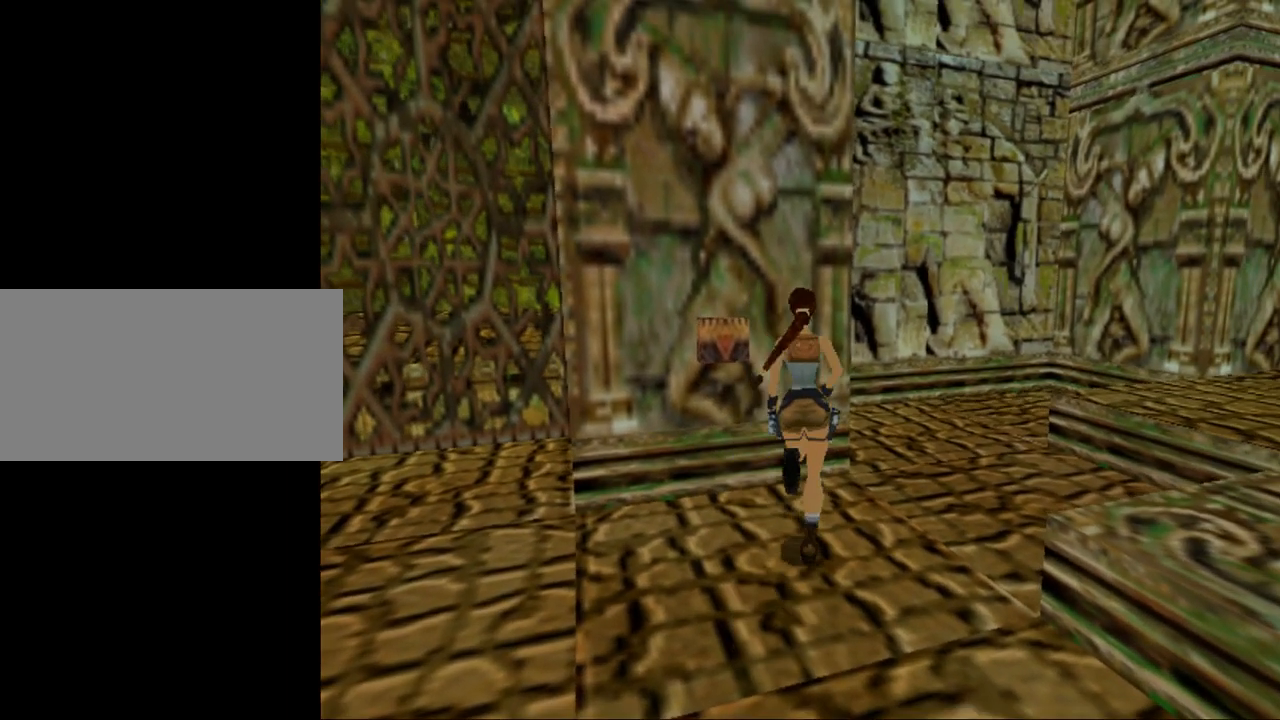
{"keys": ["right"], "events": [[134, "up", "up"], [400, "right", "down"]]}
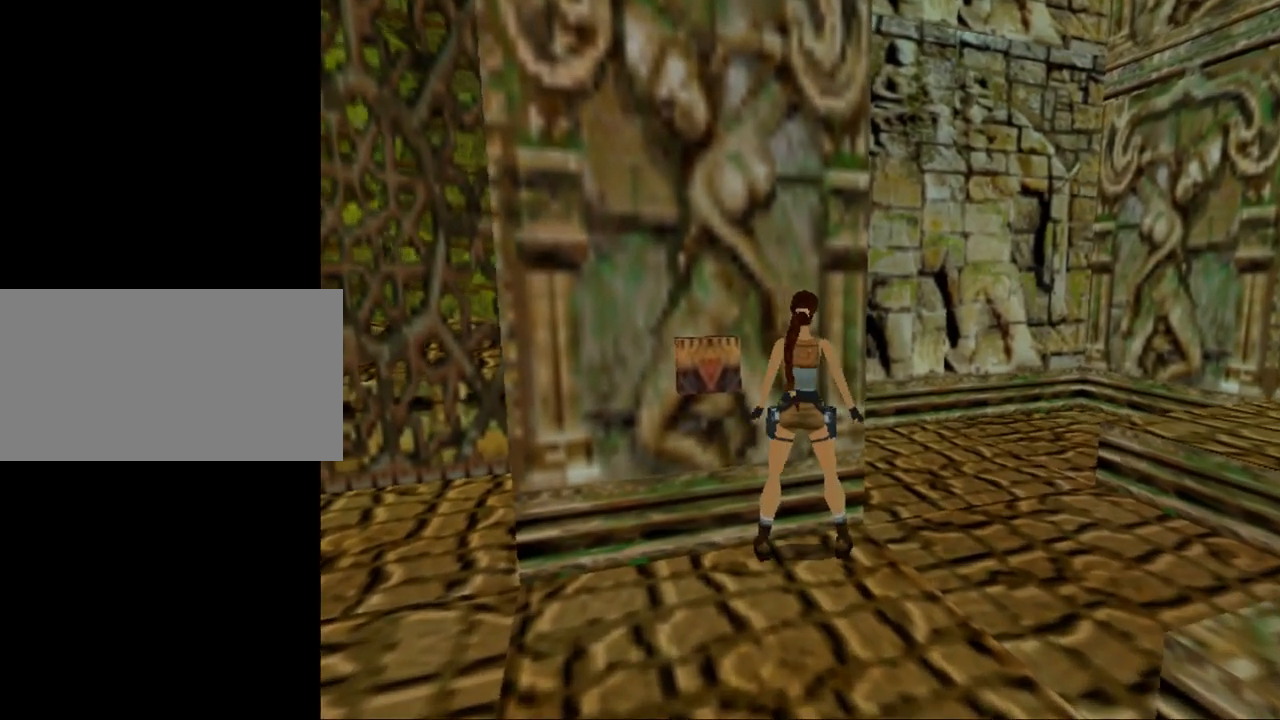
{"keys": [], "events": [[367, "right", "up"]]}
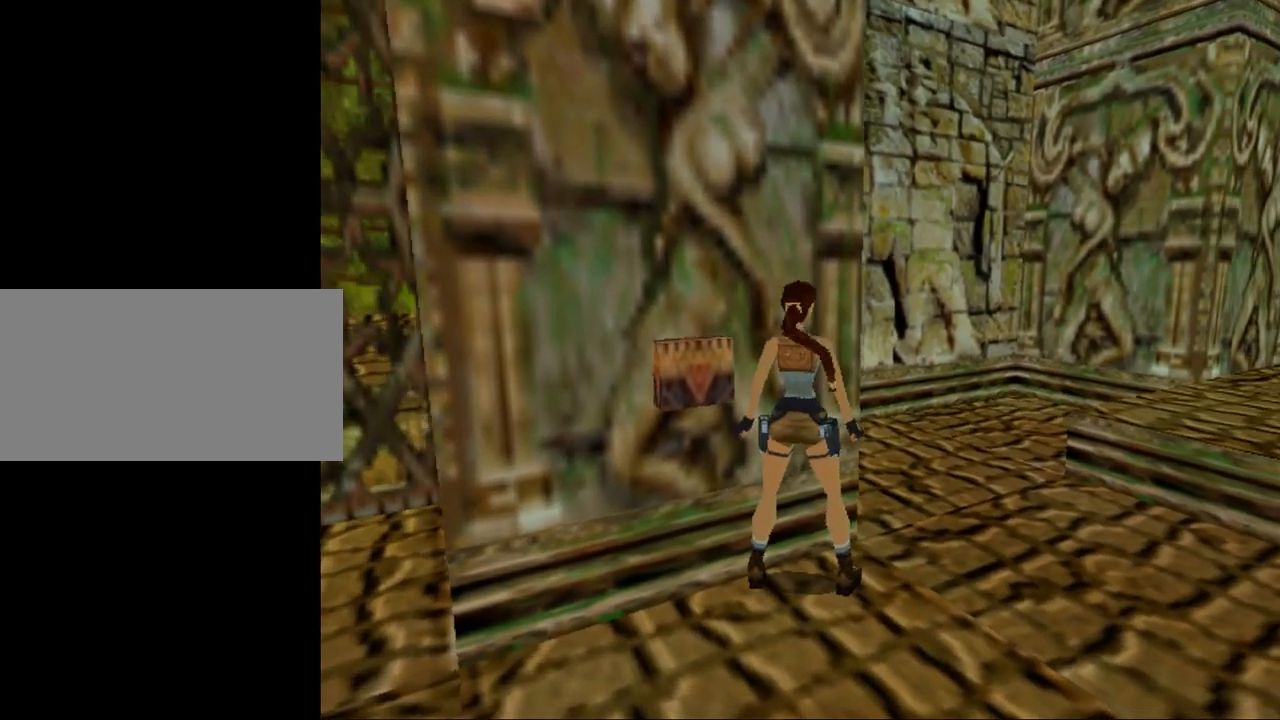
{"keys": ["crouch"], "events": [[67, "right", "down"], [267, "right", "up"], [400, "crouch", "down"]]}